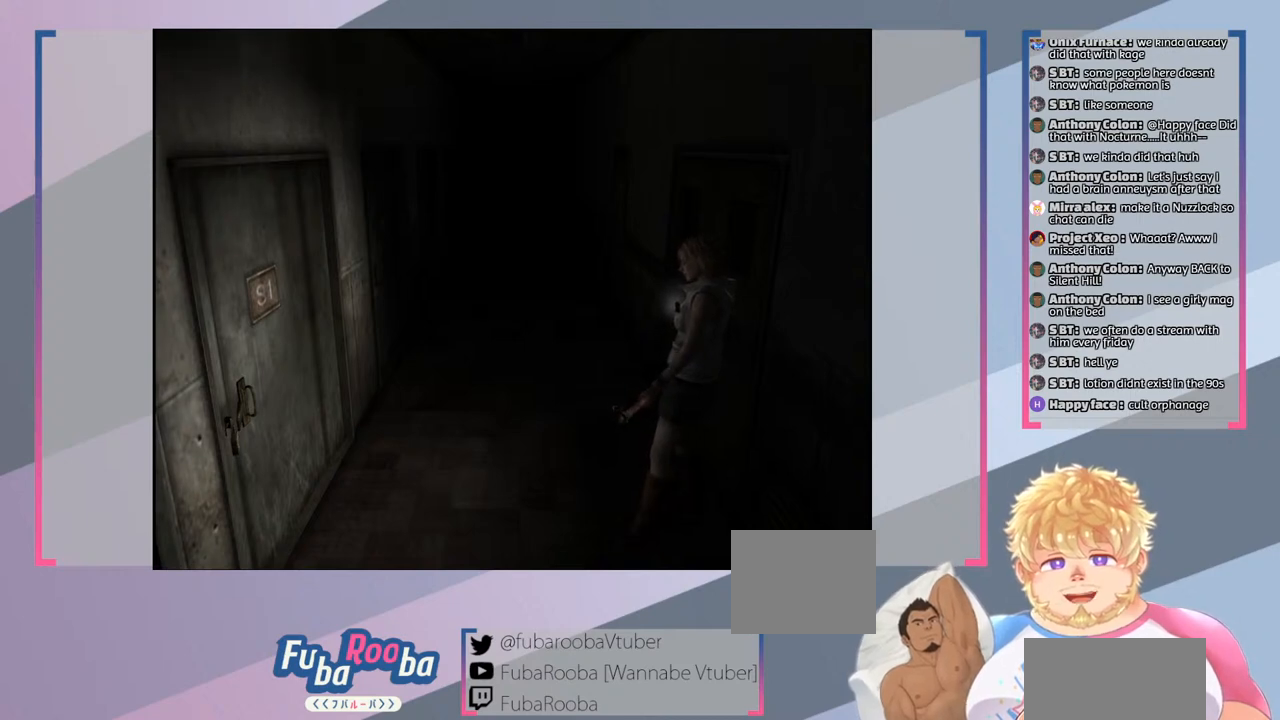
Gameplay with a controller (PlayStation layout); each line is a JSON object with the inputs held at the frame after it. "events" lists button and stick changes between this image and that frame as [ms after this image, input, new state], when the widget could be followed in between. Not read: L3 R3.
{"buttons": [], "left_stick": "left", "right_stick": "center", "events": [[300, "left_stick", "left"]]}
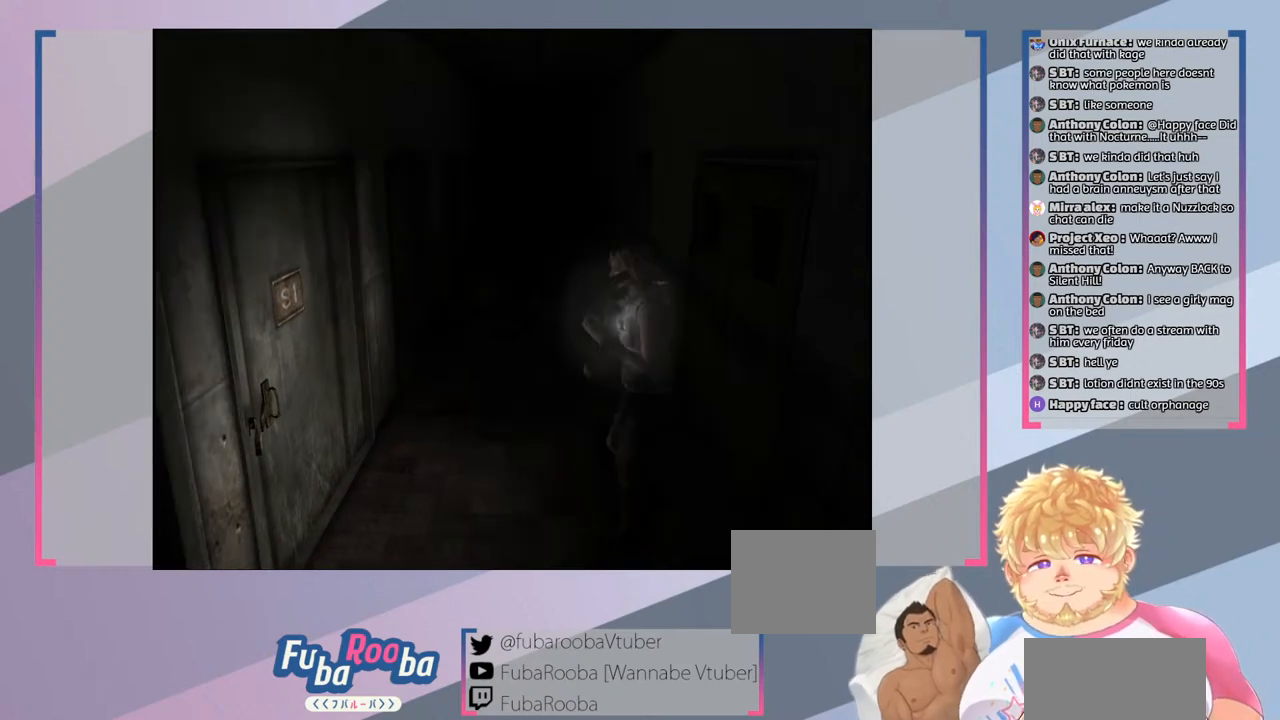
{"buttons": [], "left_stick": "center", "right_stick": "center", "events": [[367, "left_stick", "center"]]}
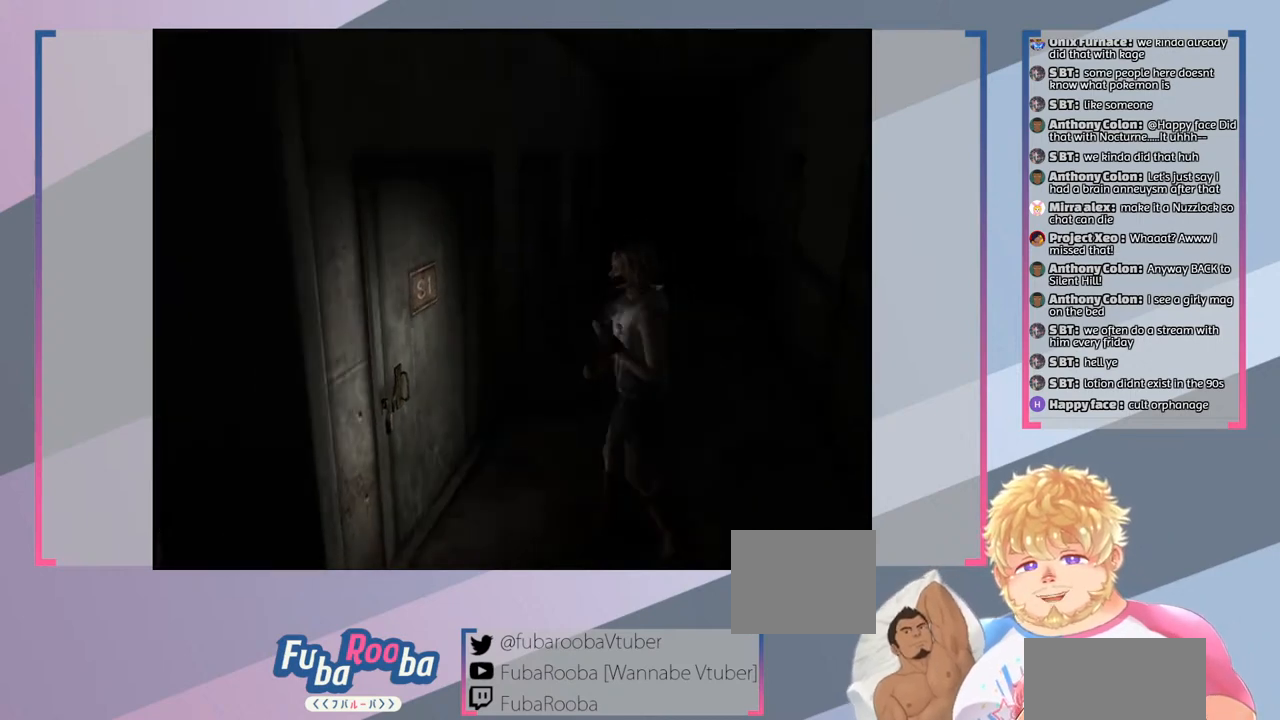
{"buttons": [], "left_stick": "up-right", "right_stick": "center", "events": [[200, "left_stick", "up-right"]]}
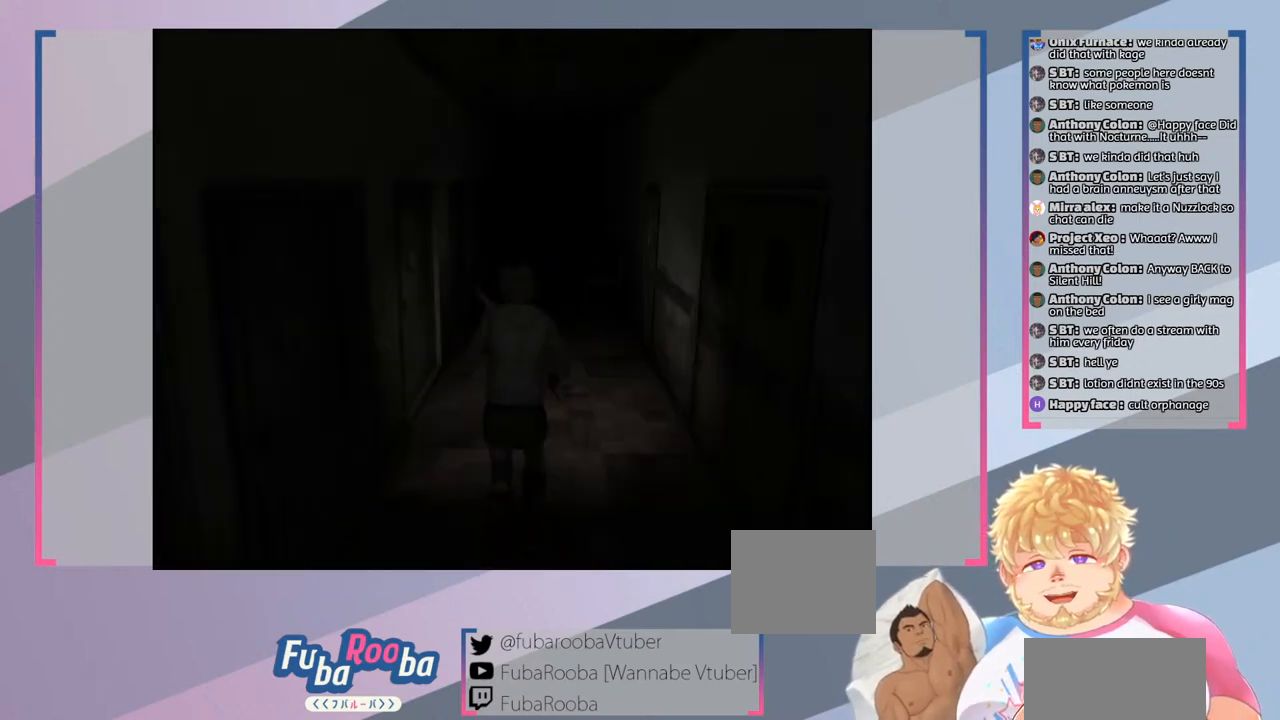
{"buttons": [], "left_stick": "right", "right_stick": "center", "events": [[200, "left_stick", "right"]]}
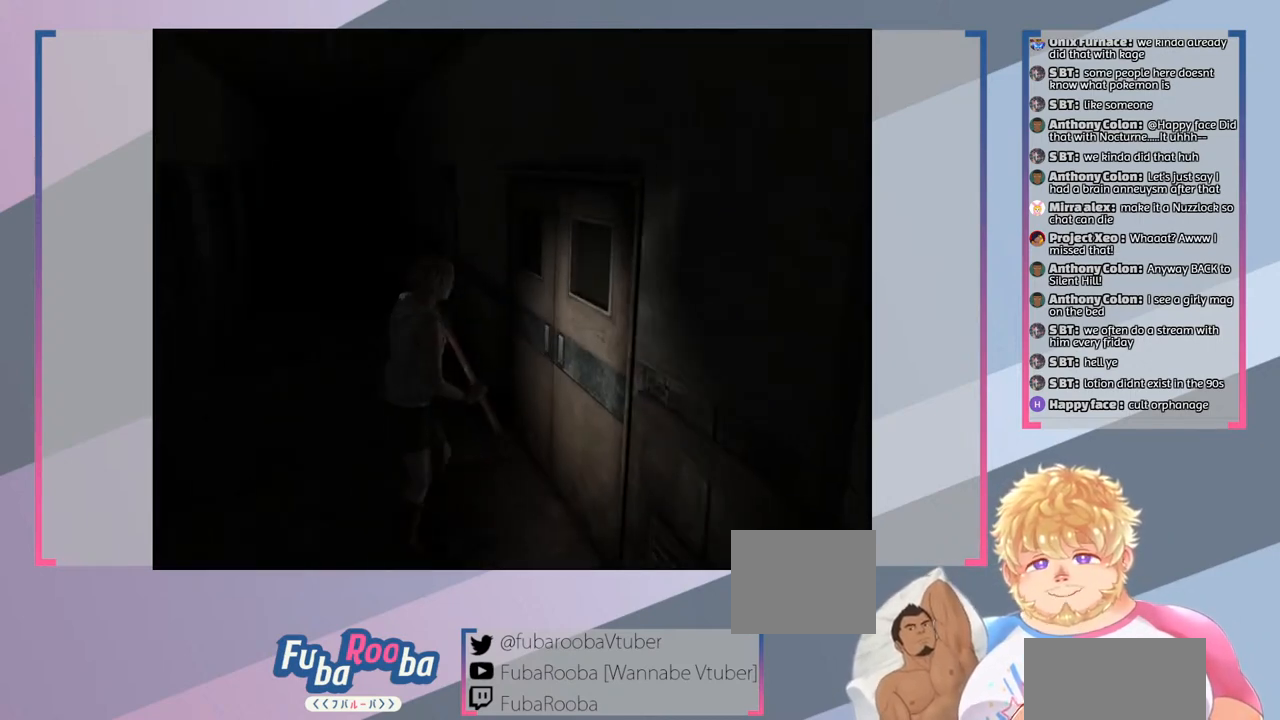
{"buttons": [], "left_stick": "up-right", "right_stick": "center", "events": [[33, "left_stick", "up-right"], [133, "left_stick", "up"], [467, "left_stick", "up-right"]]}
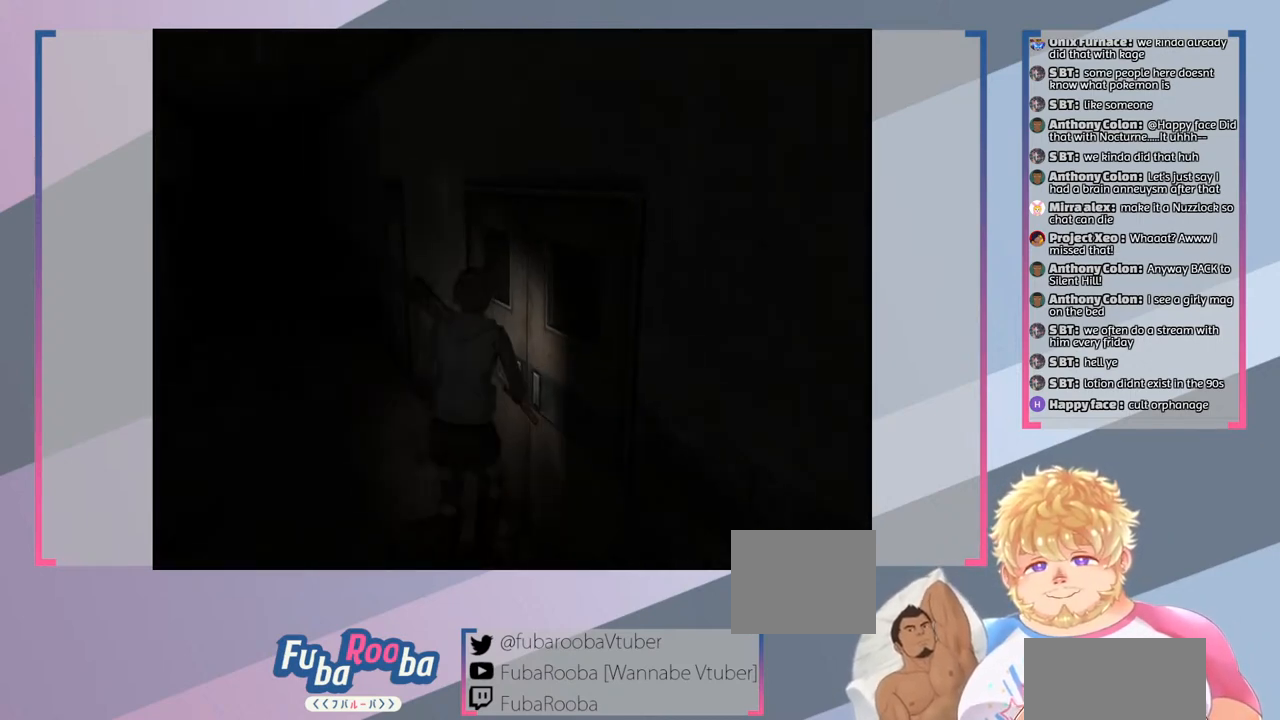
{"buttons": [], "left_stick": "center", "right_stick": "center", "events": [[33, "left_stick", "right"], [200, "CROSS", "down"], [200, "left_stick", "center"], [367, "CROSS", "up"]]}
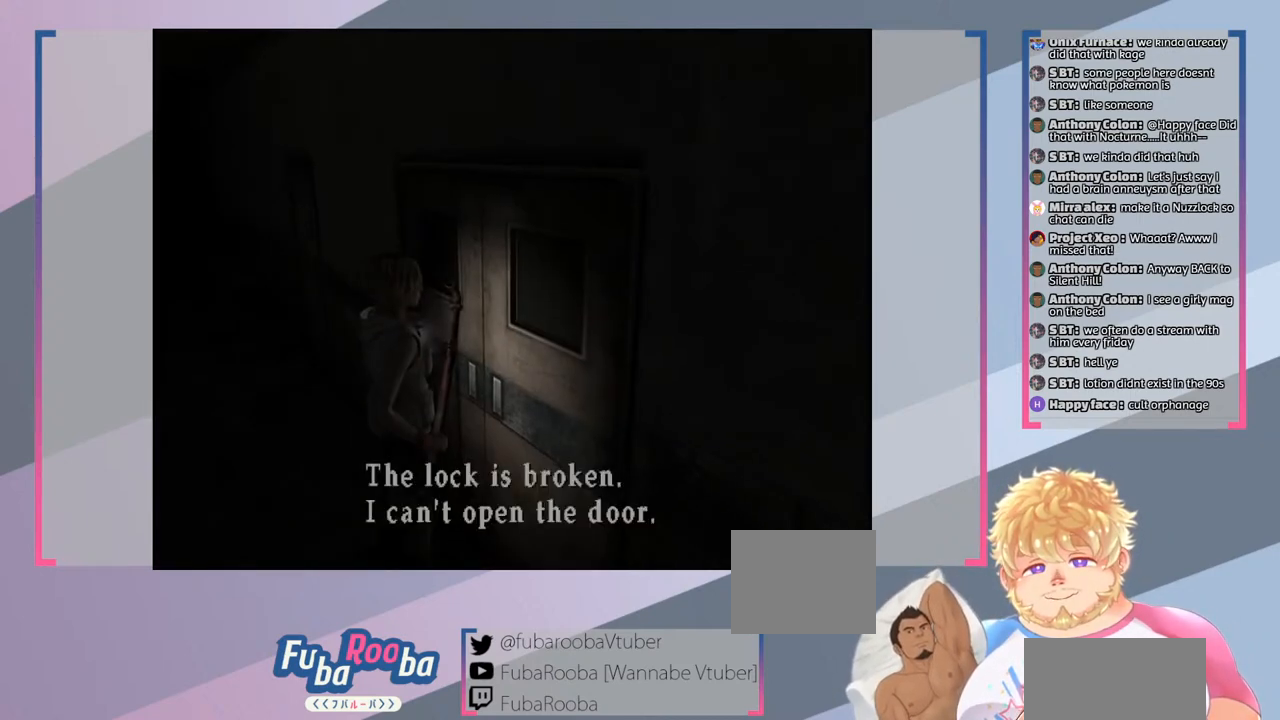
{"buttons": [], "left_stick": "left", "right_stick": "center", "events": [[100, "CROSS", "down"], [200, "CROSS", "up"], [367, "left_stick", "left"]]}
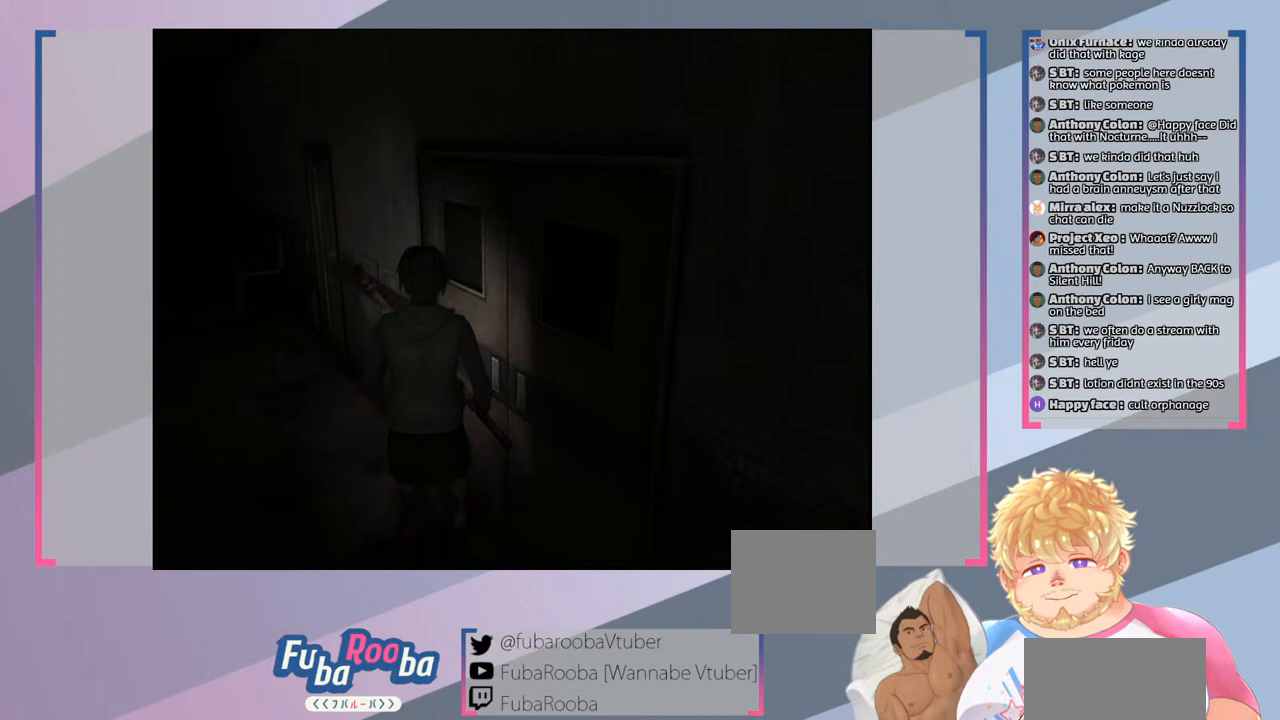
{"buttons": [], "left_stick": "center", "right_stick": "center", "events": [[400, "left_stick", "center"]]}